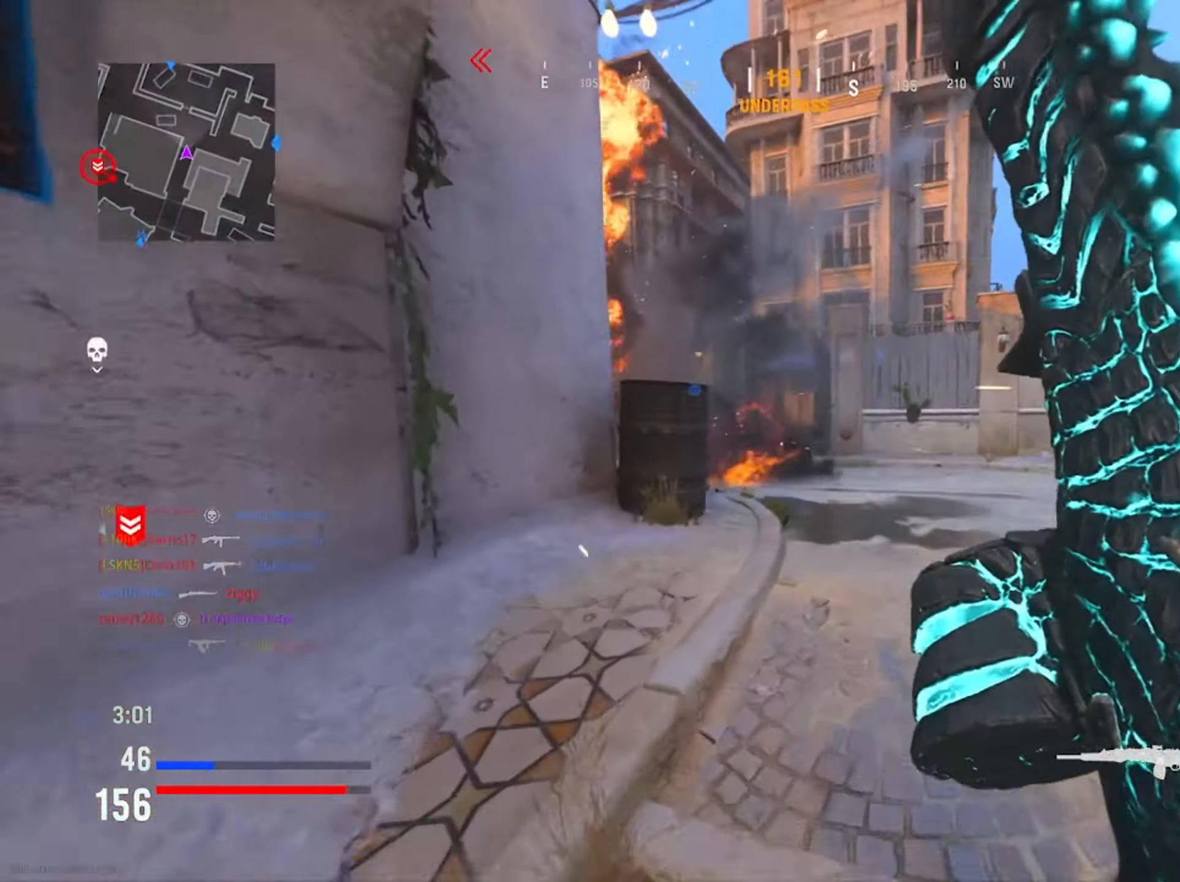
Gameplay with a controller (PlayStation layout); each line is a JSON object with the inputs held at the frame after it. "events" lists button and stick changes between this image and that frame as [ms after this image, input, new state], when the widget could be followed in between.
{"buttons": ["CIRCLE", "R3"], "left_stick": "right", "right_stick": "center", "events": [[50, "right_stick", "left"], [67, "CIRCLE", "down"], [217, "CIRCLE", "up"], [317, "right_stick", "center"], [350, "CIRCLE", "down"], [417, "R3", "down"]]}
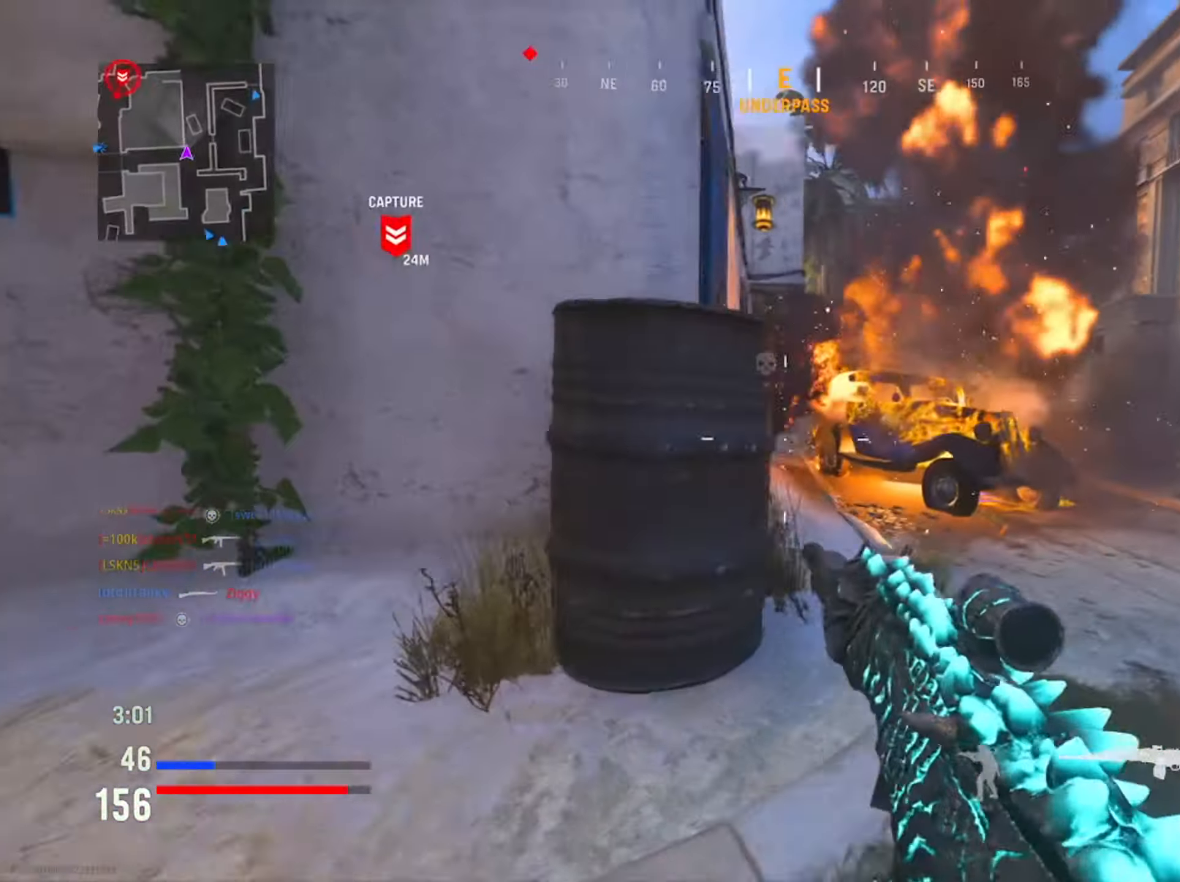
{"buttons": [], "left_stick": "left", "right_stick": "center", "events": [[34, "R3", "up"], [84, "CIRCLE", "up"], [150, "left_stick", "up"], [284, "left_stick", "left"]]}
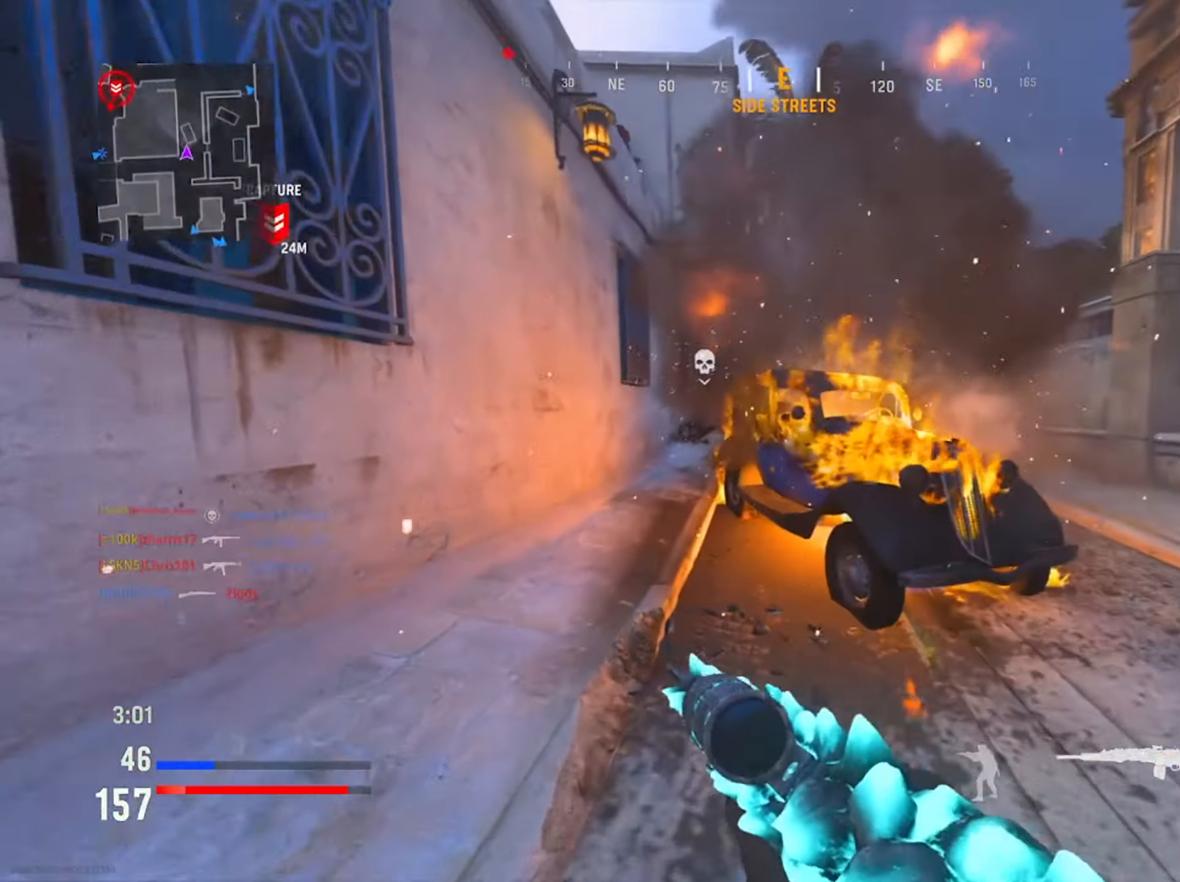
{"buttons": [], "left_stick": "left", "right_stick": "right", "events": [[367, "right_stick", "right"]]}
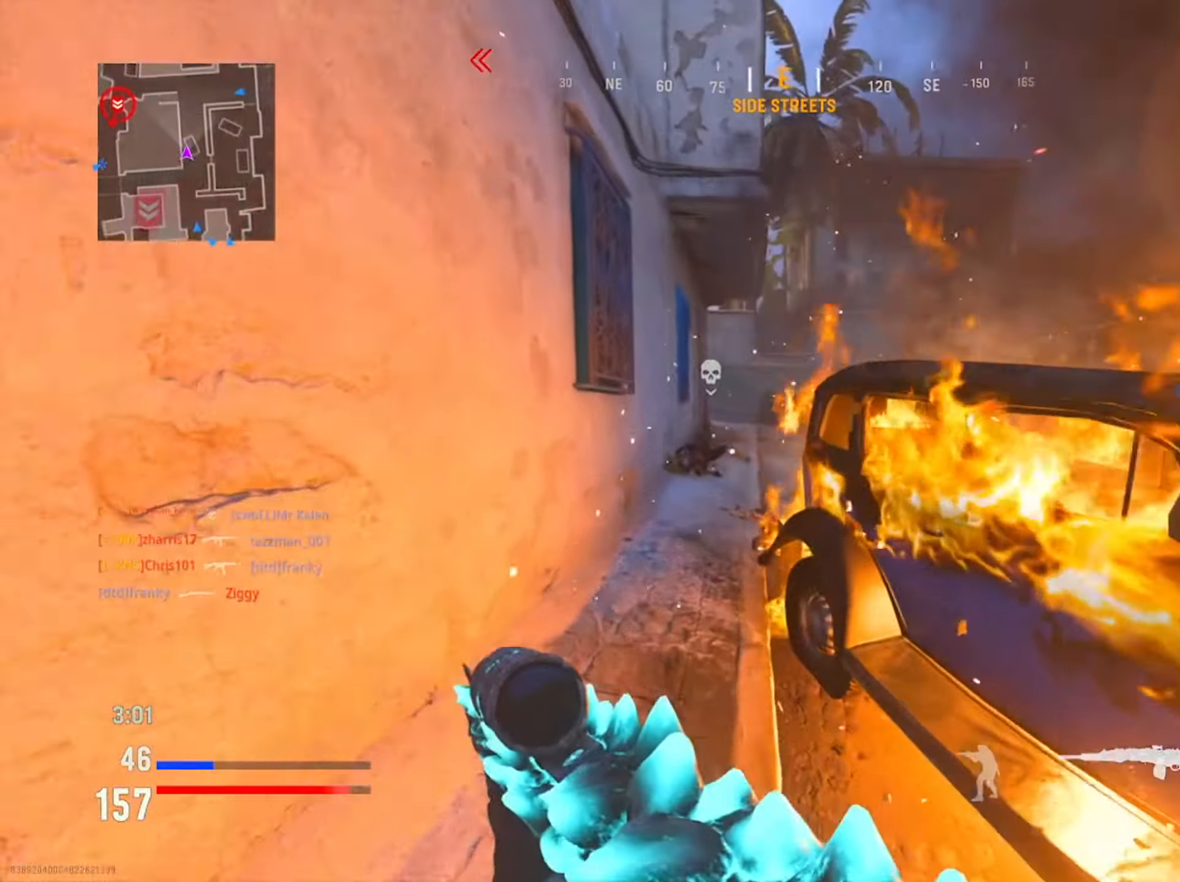
{"buttons": [], "left_stick": "up-left", "right_stick": "center", "events": [[67, "R3", "down"], [67, "right_stick", "center"], [184, "left_stick", "up-left"], [217, "R3", "up"]]}
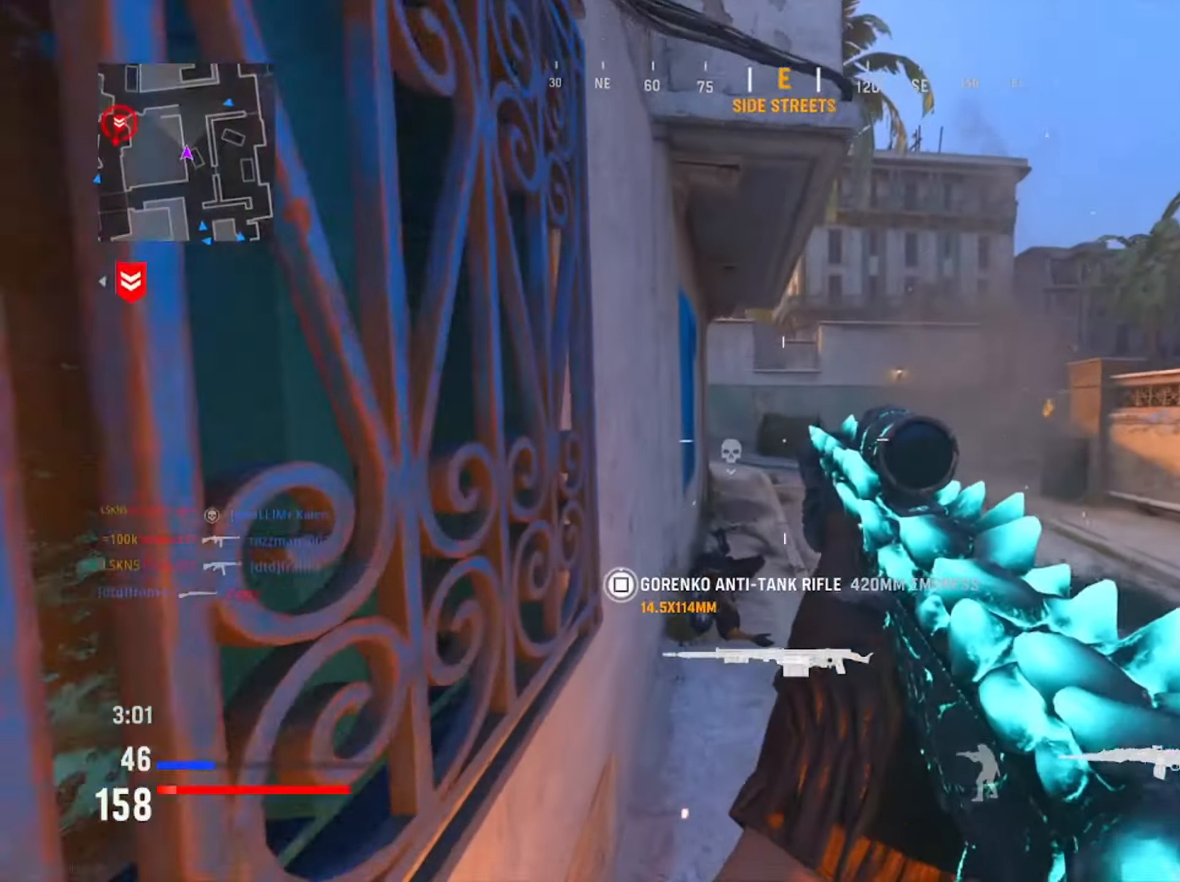
{"buttons": [], "left_stick": "up", "right_stick": "center", "events": [[33, "left_stick", "up"]]}
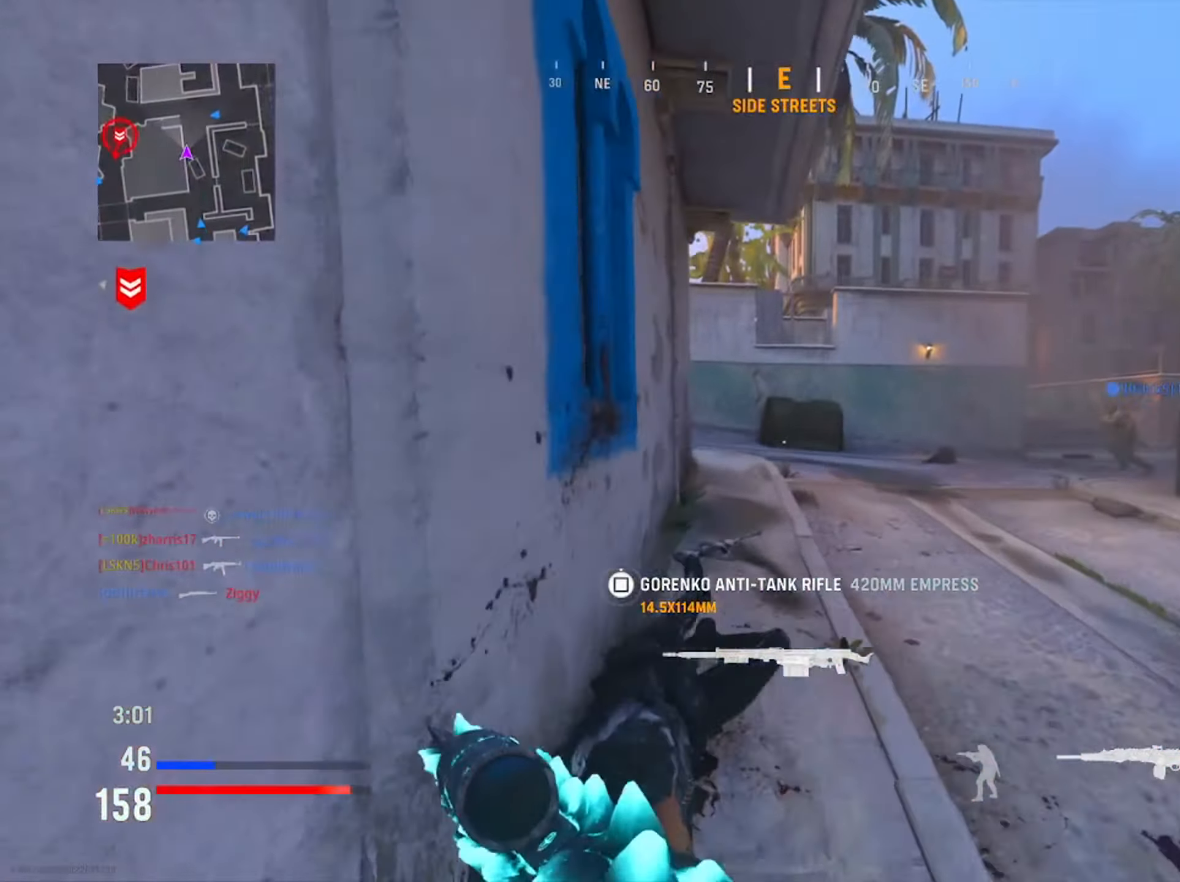
{"buttons": [], "left_stick": "up-right", "right_stick": "left", "events": [[251, "left_stick", "up-right"], [434, "right_stick", "left"]]}
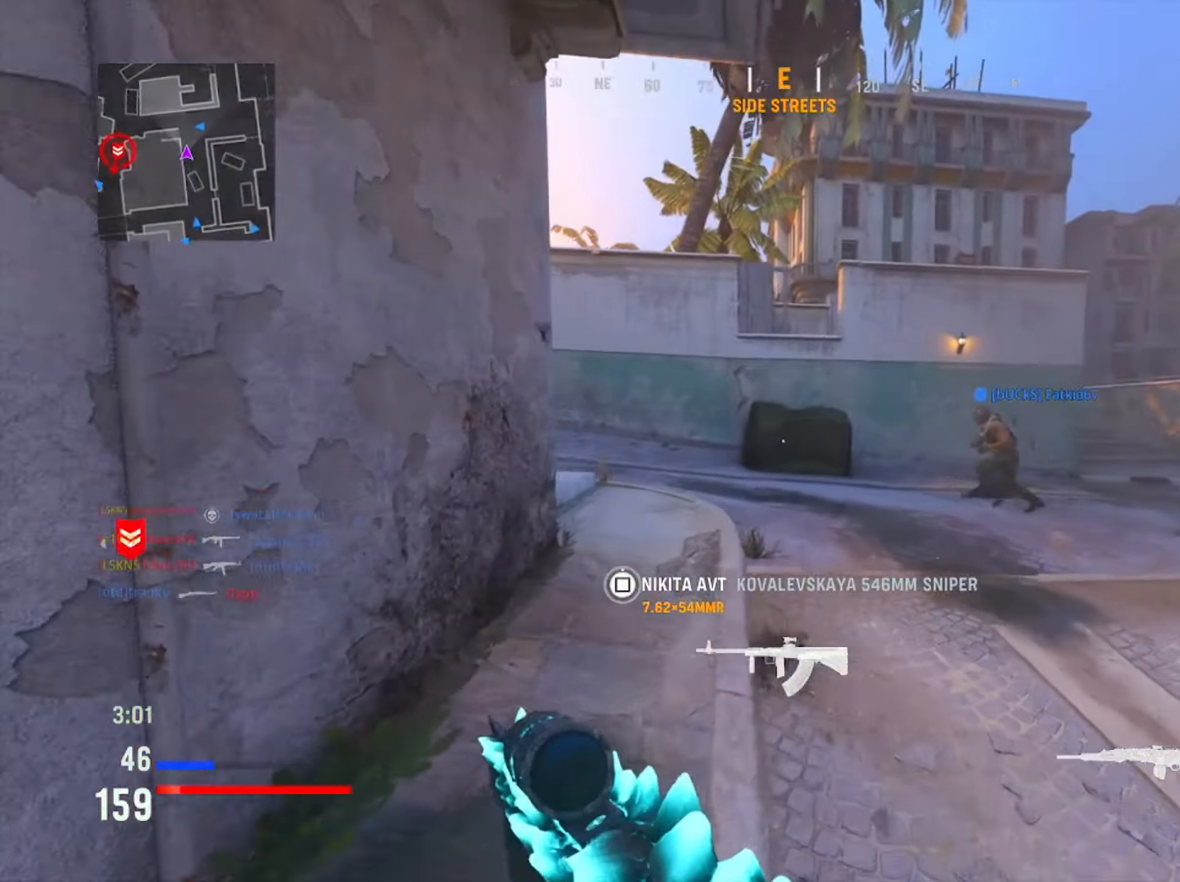
{"buttons": [], "left_stick": "up", "right_stick": "center", "events": [[417, "left_stick", "up"], [467, "right_stick", "center"]]}
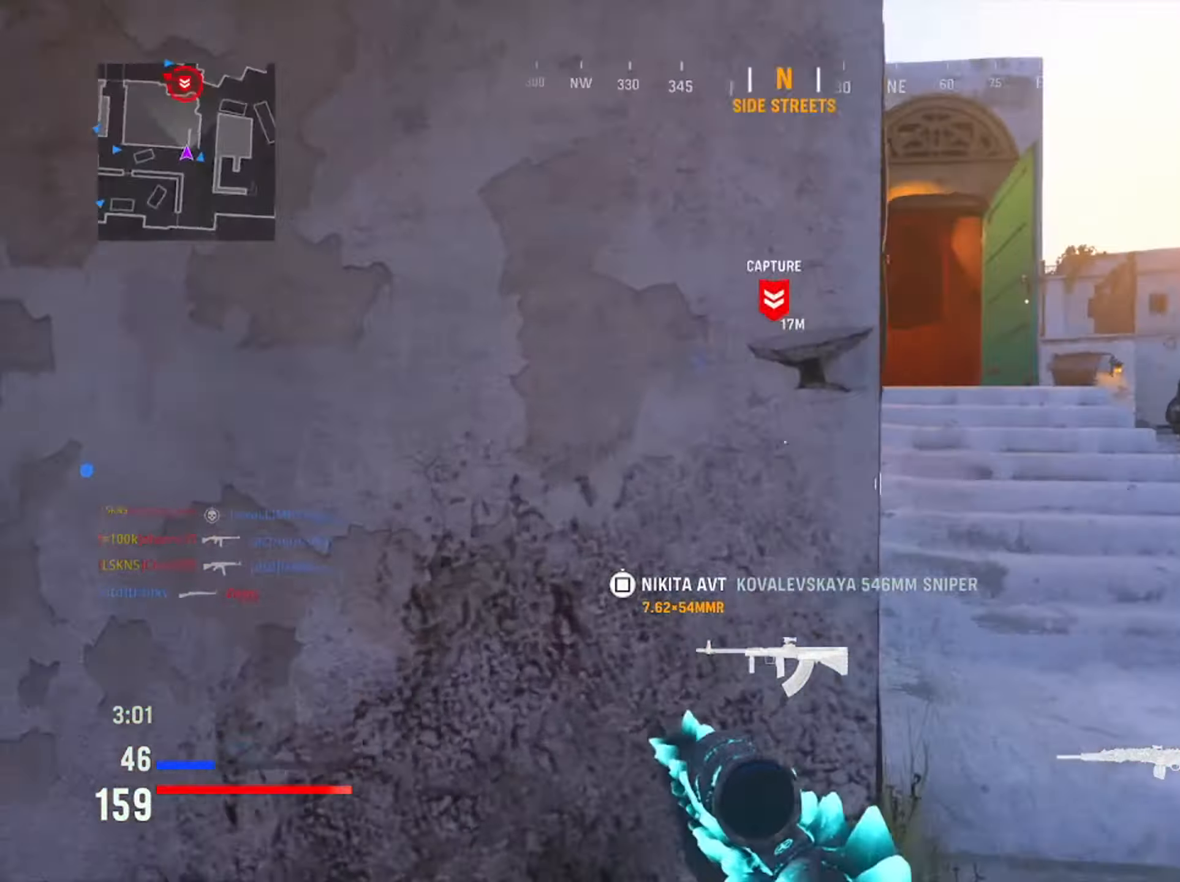
{"buttons": [], "left_stick": "up-right", "right_stick": "center", "events": [[183, "left_stick", "up-right"]]}
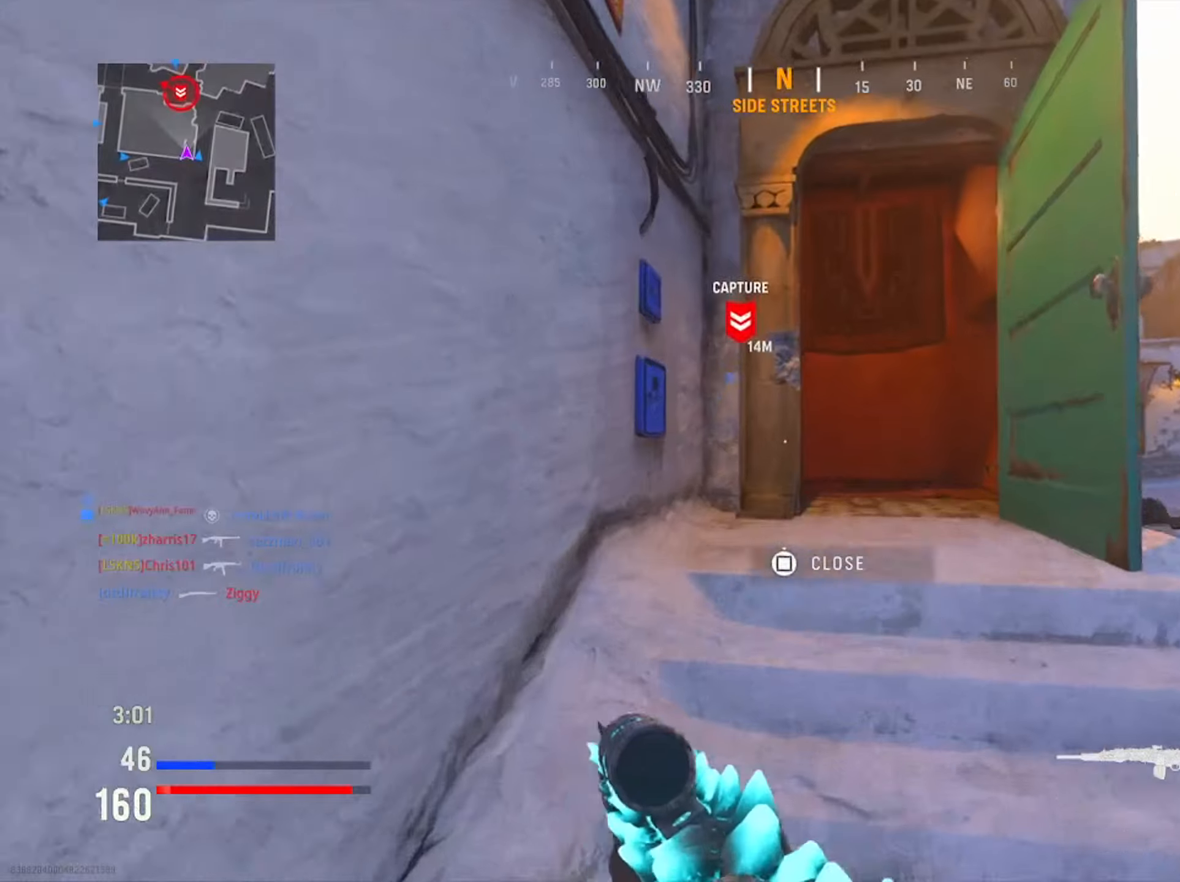
{"buttons": [], "left_stick": "right", "right_stick": "center", "events": [[100, "right_stick", "left"], [117, "CIRCLE", "down"], [267, "CIRCLE", "up"], [351, "left_stick", "right"], [417, "right_stick", "center"]]}
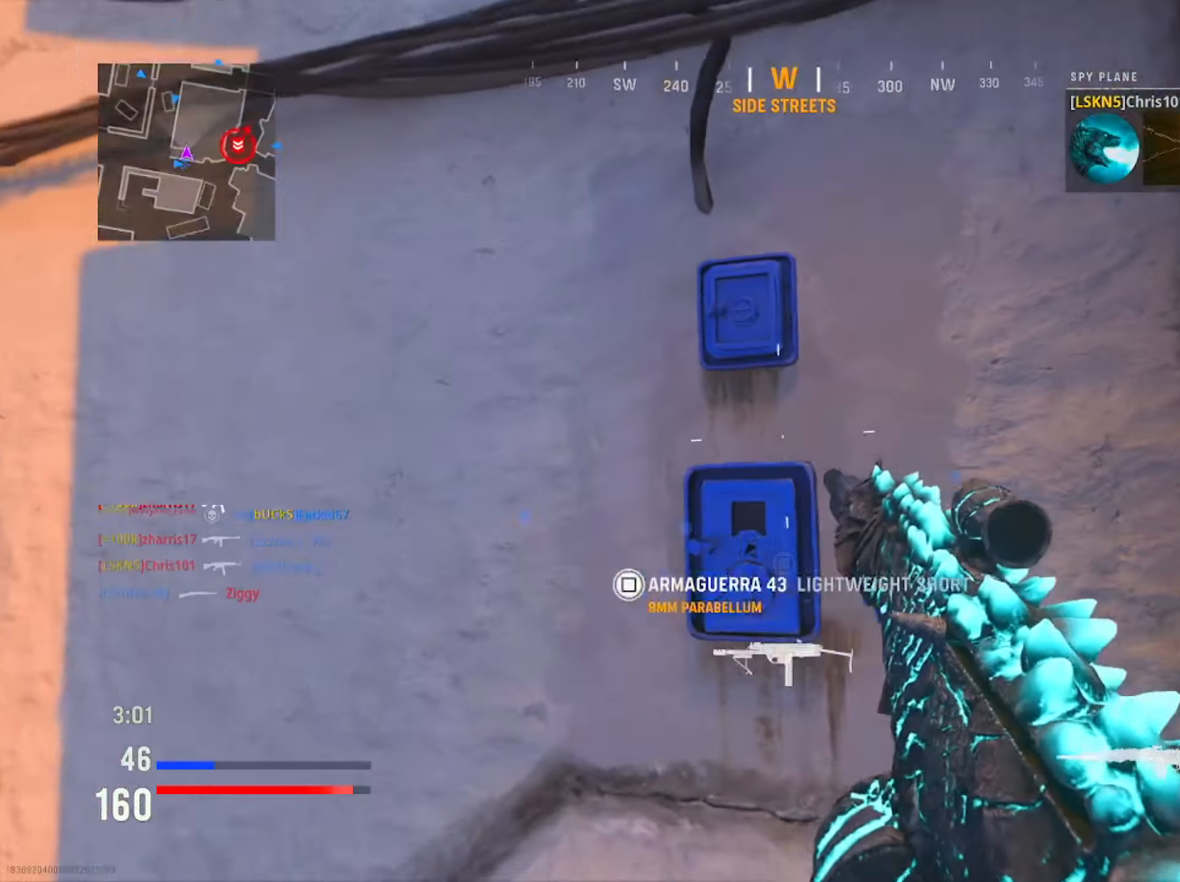
{"buttons": ["CIRCLE"], "left_stick": "right", "right_stick": "center", "events": [[317, "CIRCLE", "down"], [334, "R3", "down"], [467, "R3", "up"]]}
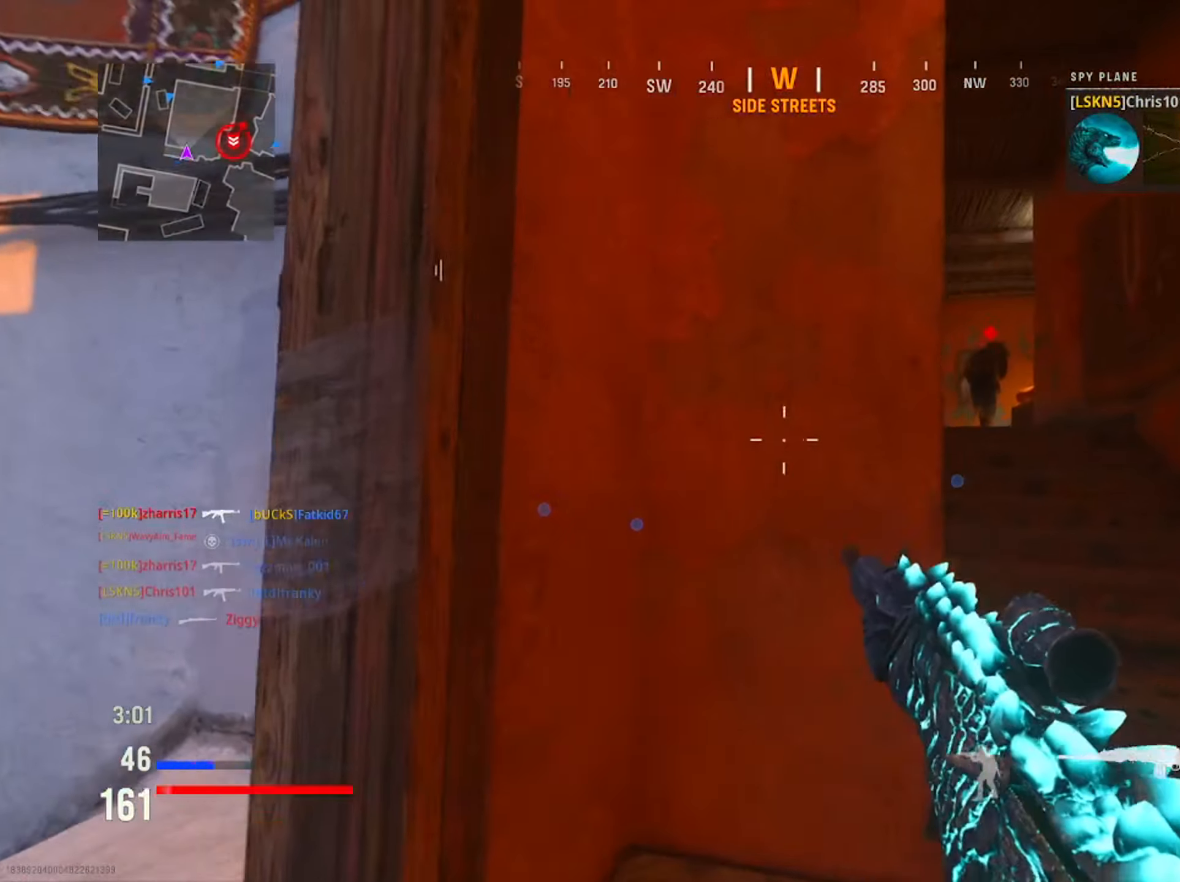
{"buttons": [], "left_stick": "up-left", "right_stick": "center", "events": [[17, "CIRCLE", "up"], [151, "right_stick", "right"], [317, "right_stick", "center"], [367, "left_stick", "up"], [417, "left_stick", "up-left"]]}
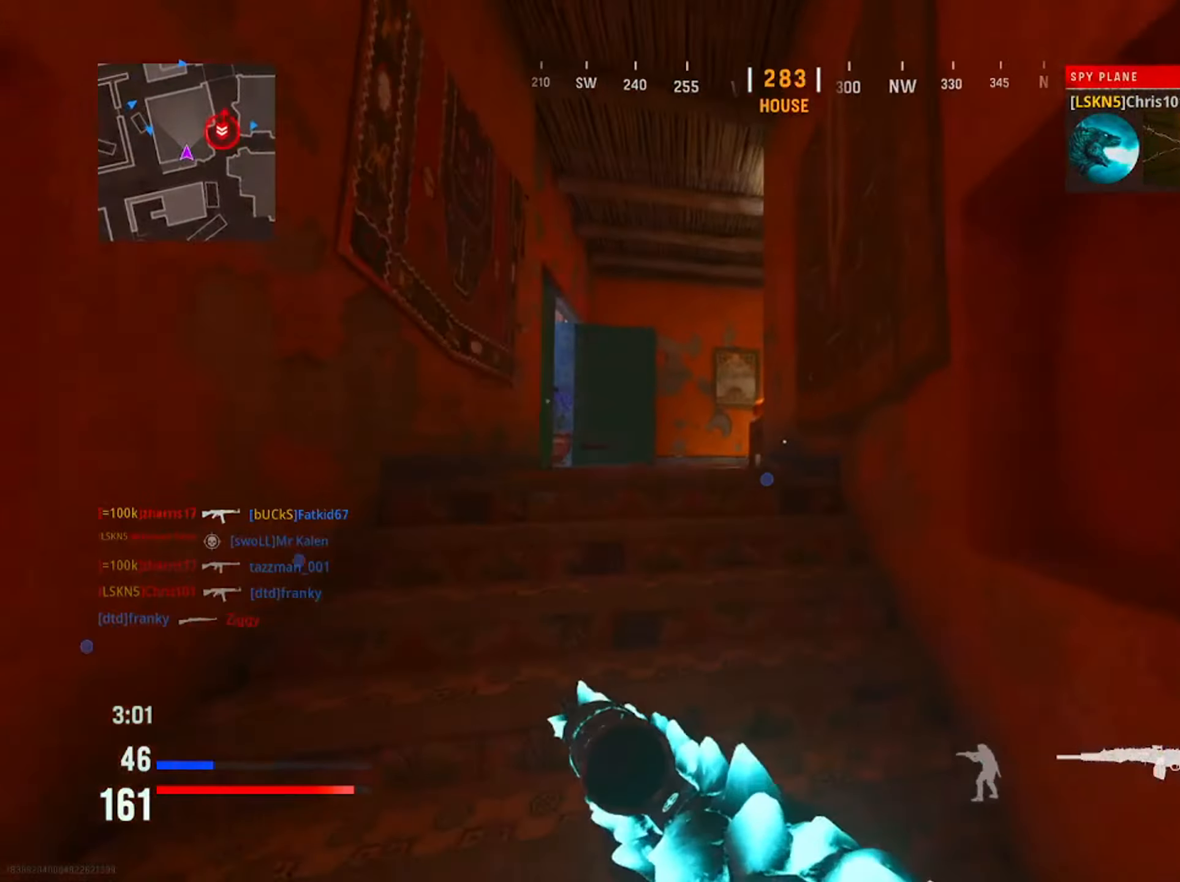
{"buttons": [], "left_stick": "up-left", "right_stick": "down-right", "events": [[33, "left_stick", "left"], [367, "right_stick", "down-right"], [500, "left_stick", "up-left"]]}
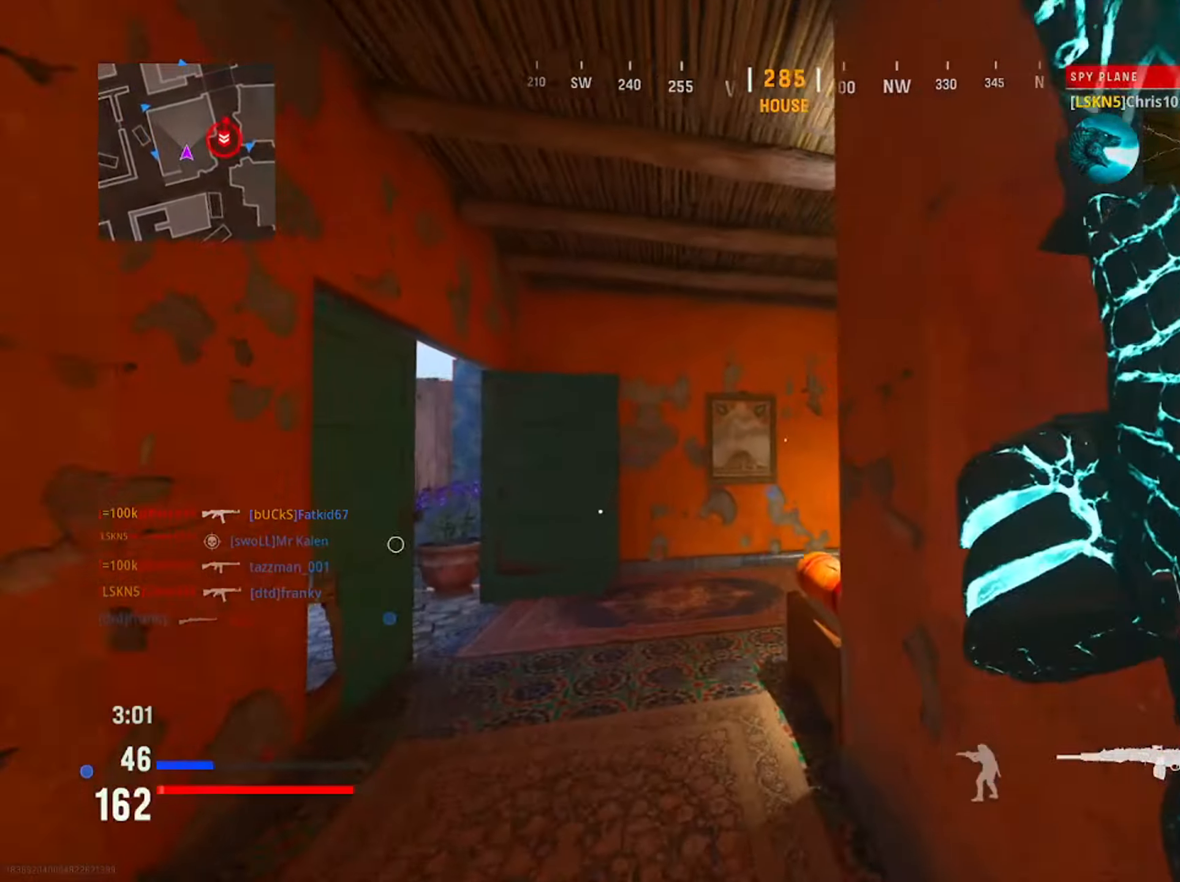
{"buttons": [], "left_stick": "up-right", "right_stick": "center", "events": [[34, "right_stick", "right"], [134, "left_stick", "up"], [234, "right_stick", "down-right"], [351, "left_stick", "up-right"], [501, "right_stick", "center"]]}
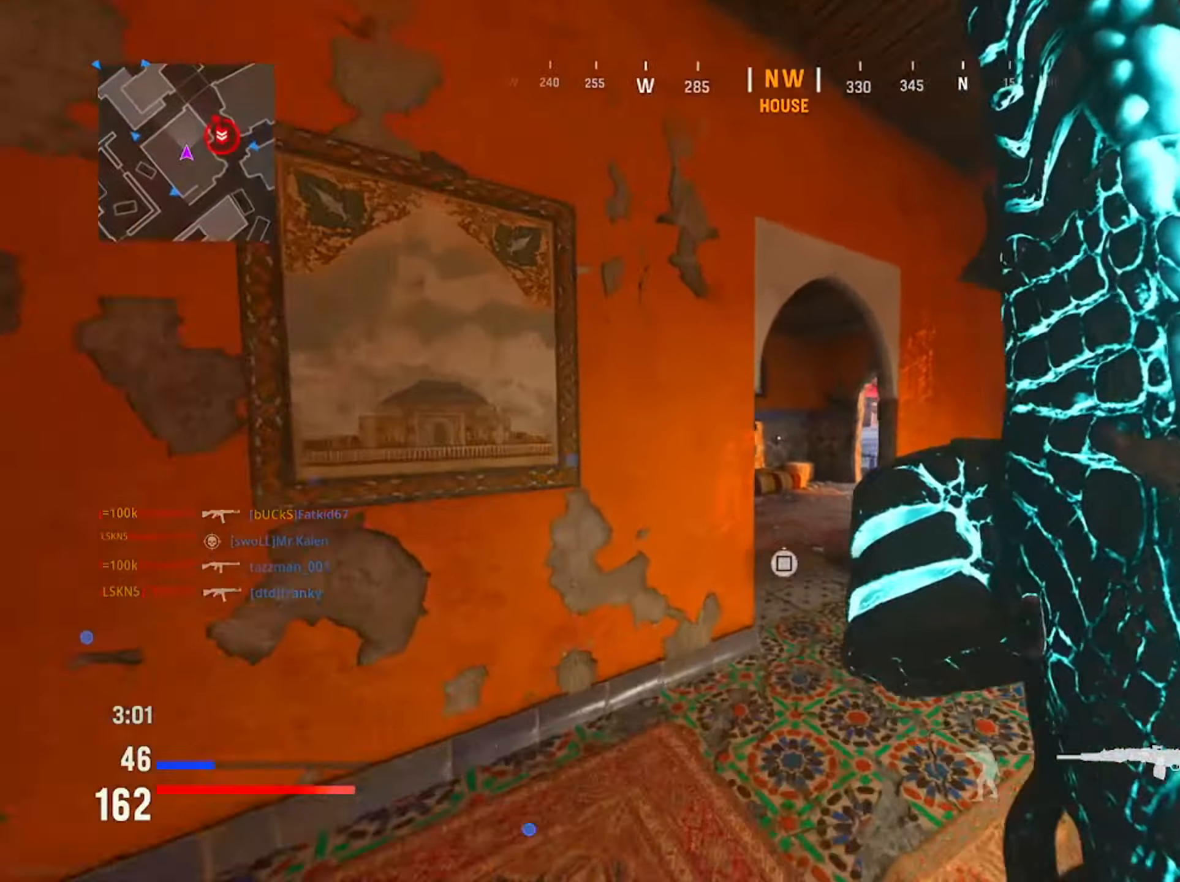
{"buttons": ["L1", "R1"], "left_stick": "up", "right_stick": "right", "events": [[33, "right_stick", "left"], [67, "L1", "down"], [183, "R1", "down"], [183, "left_stick", "right"], [200, "right_stick", "center"], [300, "right_stick", "up-right"], [350, "right_stick", "right"], [500, "left_stick", "up"]]}
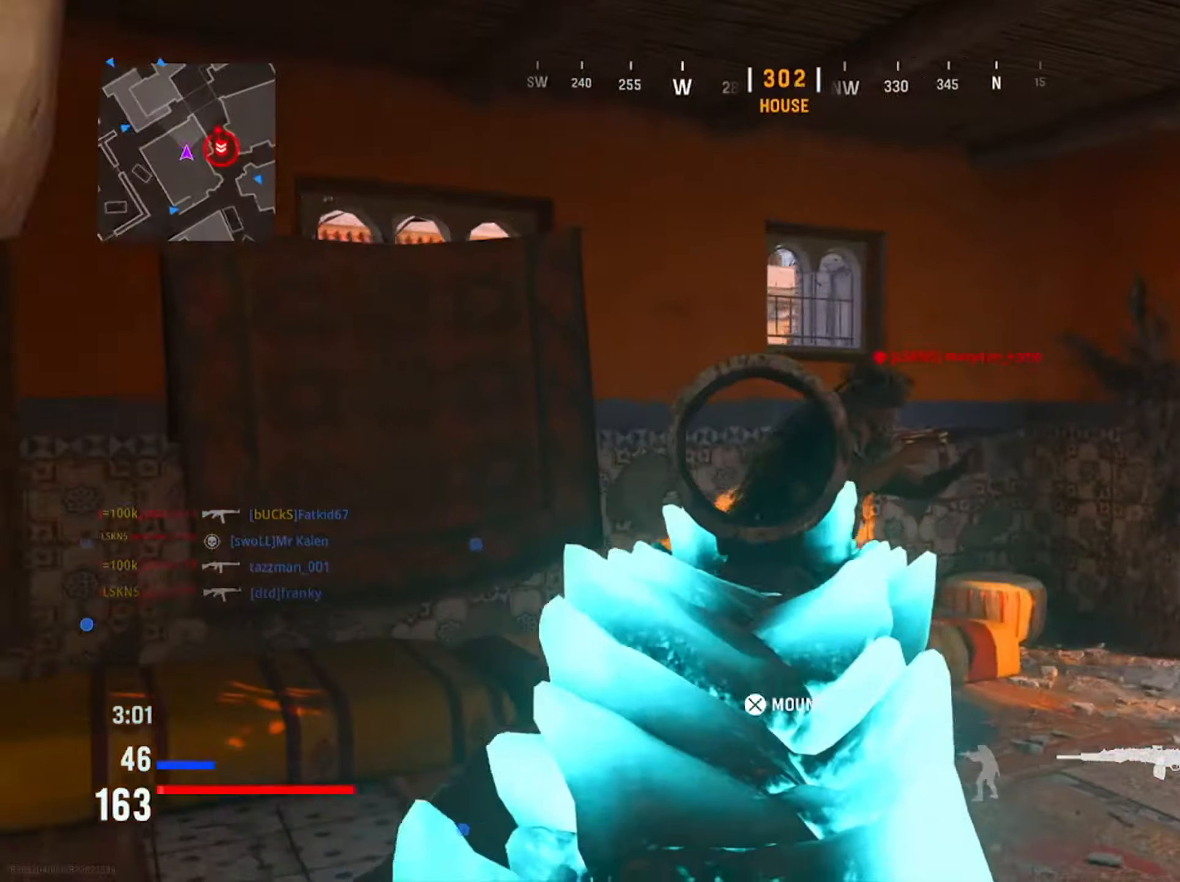
{"buttons": ["L1", "R1"], "left_stick": "up-left", "right_stick": "center", "events": [[100, "left_stick", "left"], [134, "right_stick", "center"], [251, "right_stick", "right"], [317, "left_stick", "up-left"], [417, "right_stick", "center"]]}
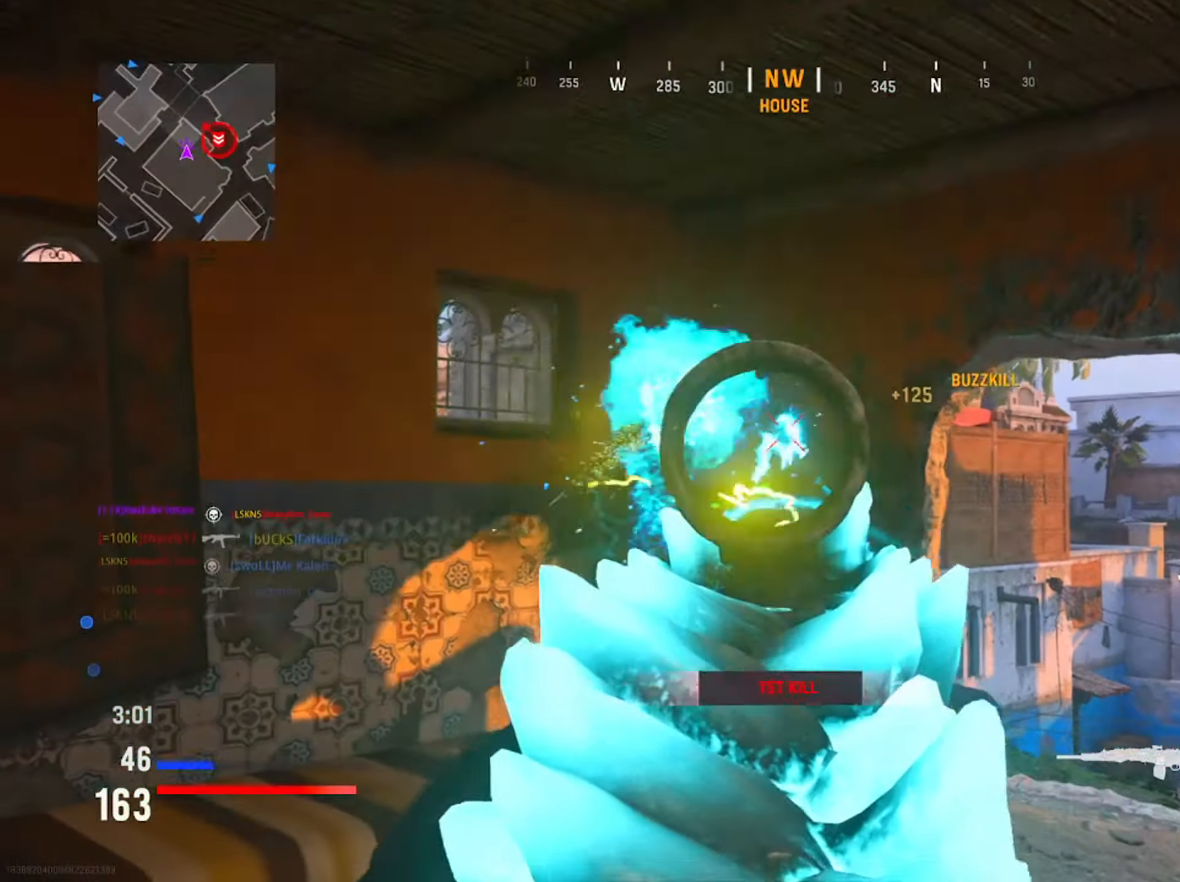
{"buttons": [], "left_stick": "left", "right_stick": "center", "events": [[33, "L1", "up"], [33, "R1", "up"], [50, "right_stick", "down-right"], [117, "left_stick", "up"], [384, "left_stick", "left"], [500, "right_stick", "center"]]}
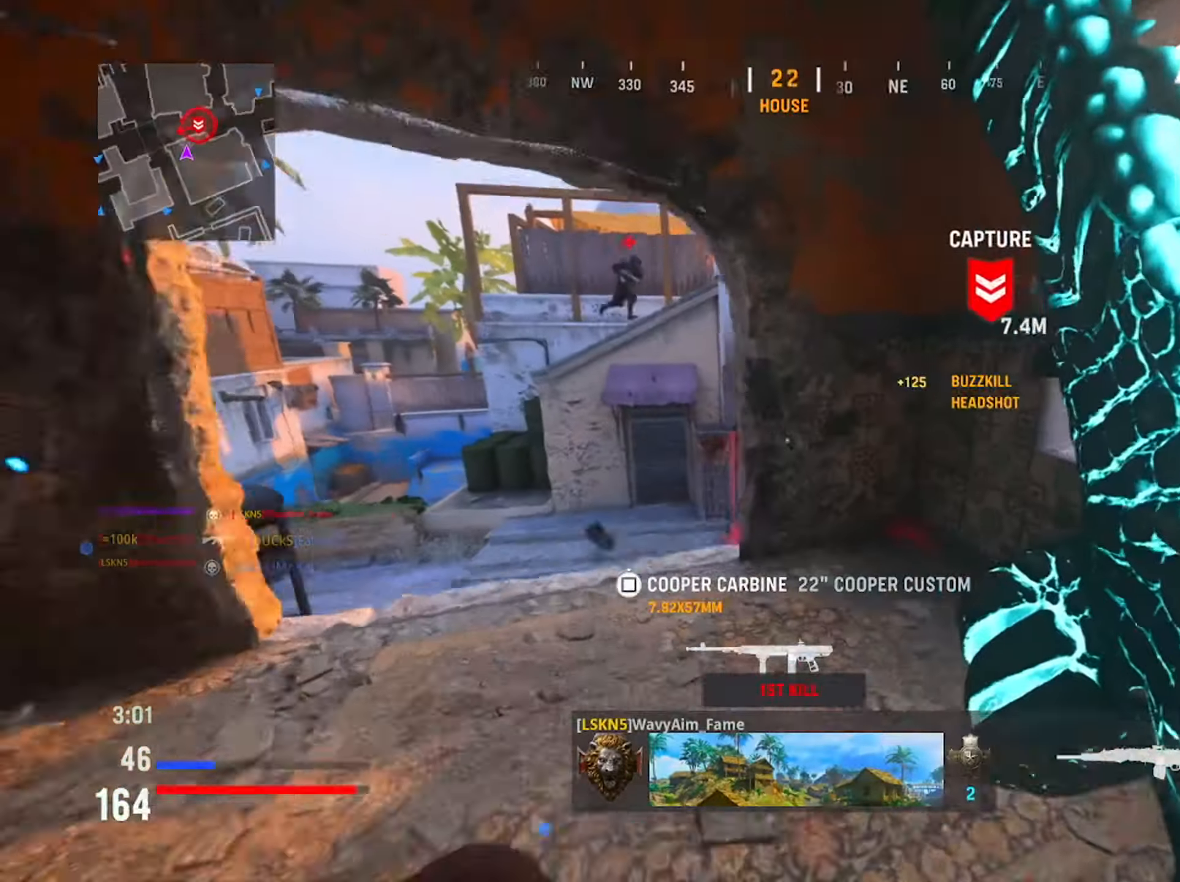
{"buttons": ["L1", "R1"], "left_stick": "down-right", "right_stick": "up", "events": [[117, "right_stick", "right"], [134, "left_stick", "down-left"], [201, "right_stick", "center"], [251, "right_stick", "up-left"], [317, "L1", "down"], [367, "right_stick", "up"], [434, "R1", "down"], [434, "left_stick", "down-right"]]}
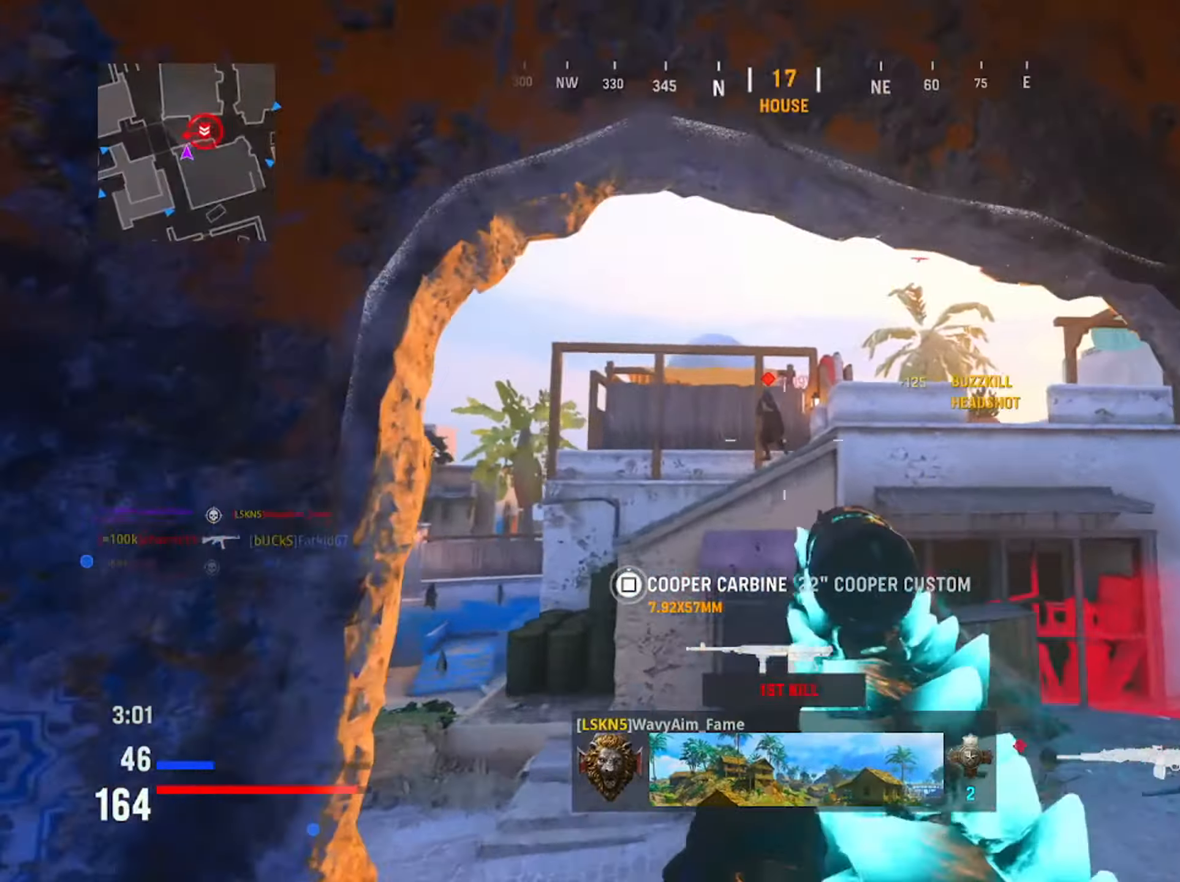
{"buttons": ["L1", "R1"], "left_stick": "down-right", "right_stick": "down-left", "events": [[133, "right_stick", "left"], [267, "right_stick", "down"], [450, "right_stick", "down-left"]]}
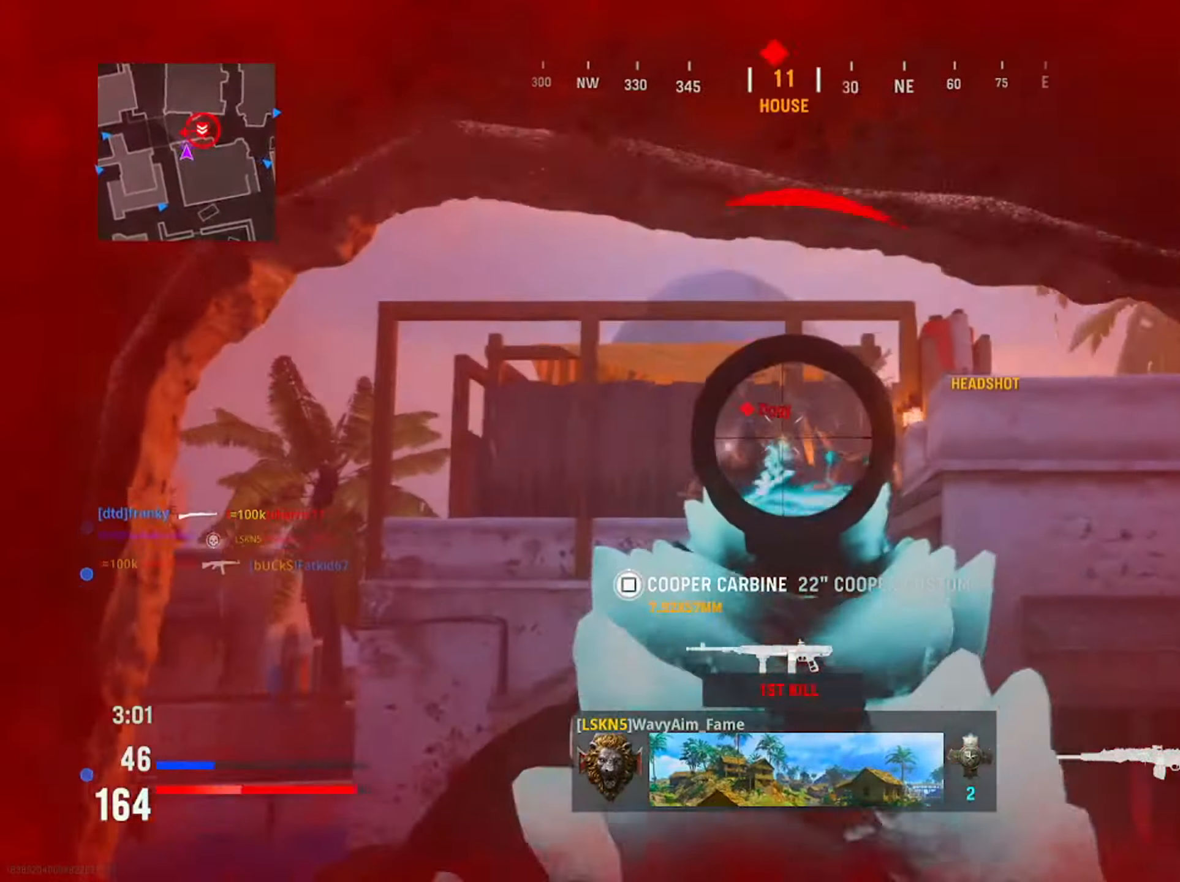
{"buttons": ["L1", "R1"], "left_stick": "down-right", "right_stick": "down-right", "events": [[83, "right_stick", "right"], [467, "right_stick", "down-right"]]}
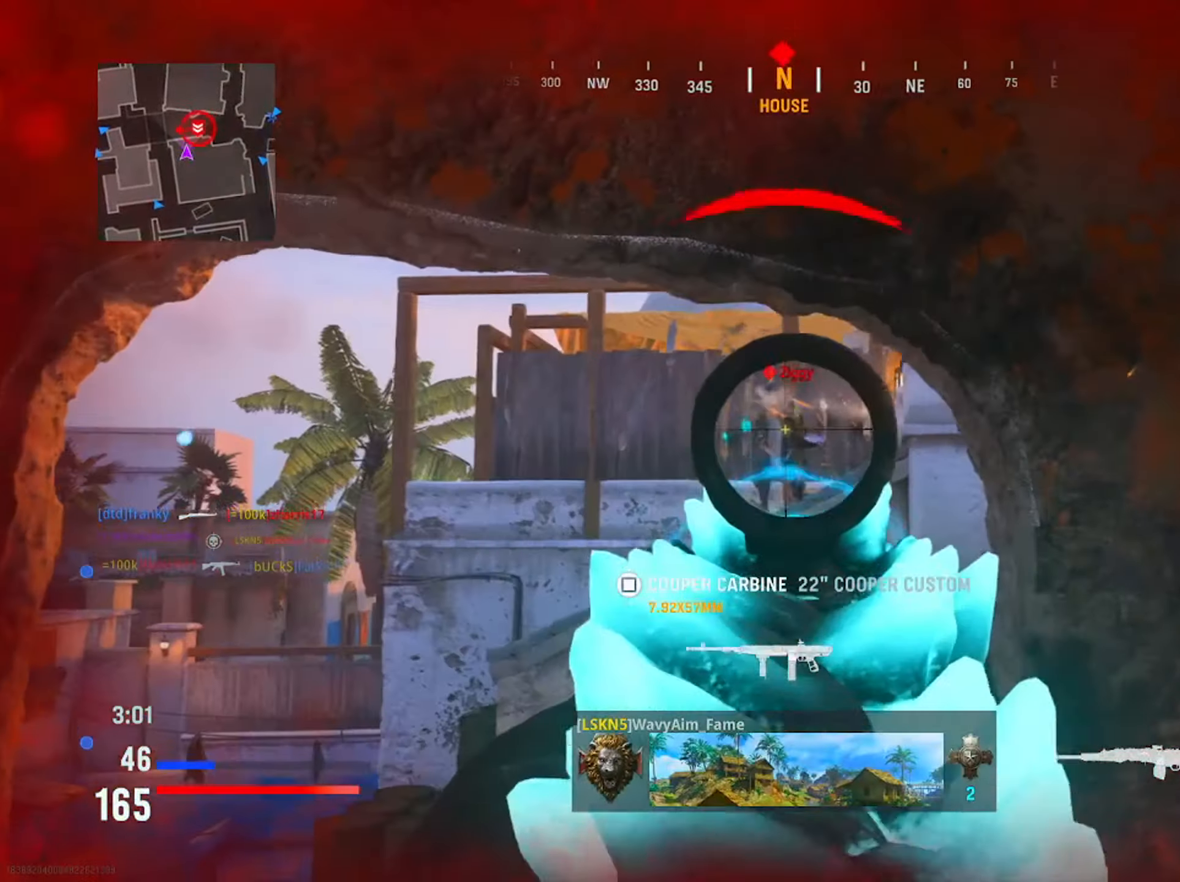
{"buttons": ["R1"], "left_stick": "center", "right_stick": "center", "events": [[150, "right_stick", "down-left"], [217, "left_stick", "left"], [300, "right_stick", "down"], [451, "right_stick", "center"], [501, "L1", "up"], [501, "left_stick", "center"]]}
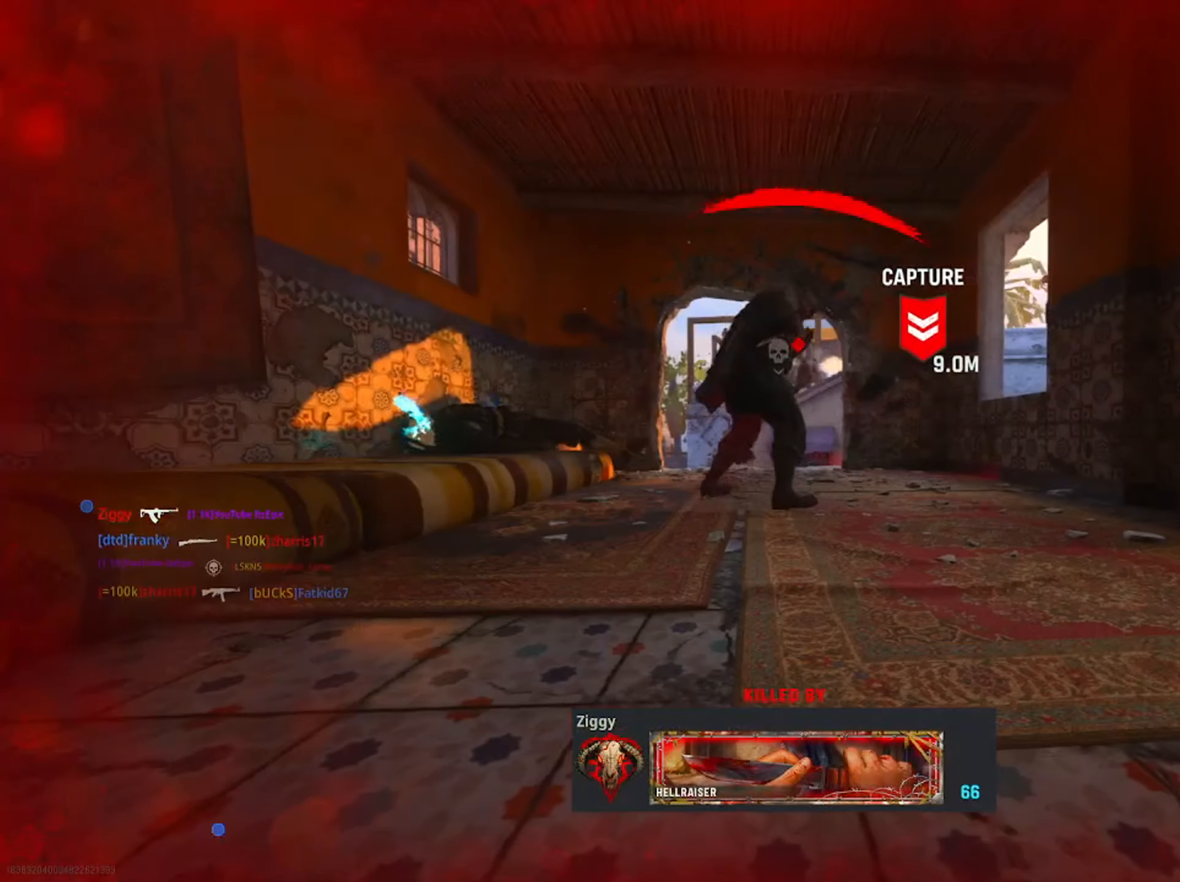
{"buttons": [], "left_stick": "center", "right_stick": "center", "events": [[16, "R1", "up"], [116, "SQUARE", "down"], [250, "SQUARE", "up"], [367, "SQUARE", "down"], [483, "SQUARE", "up"]]}
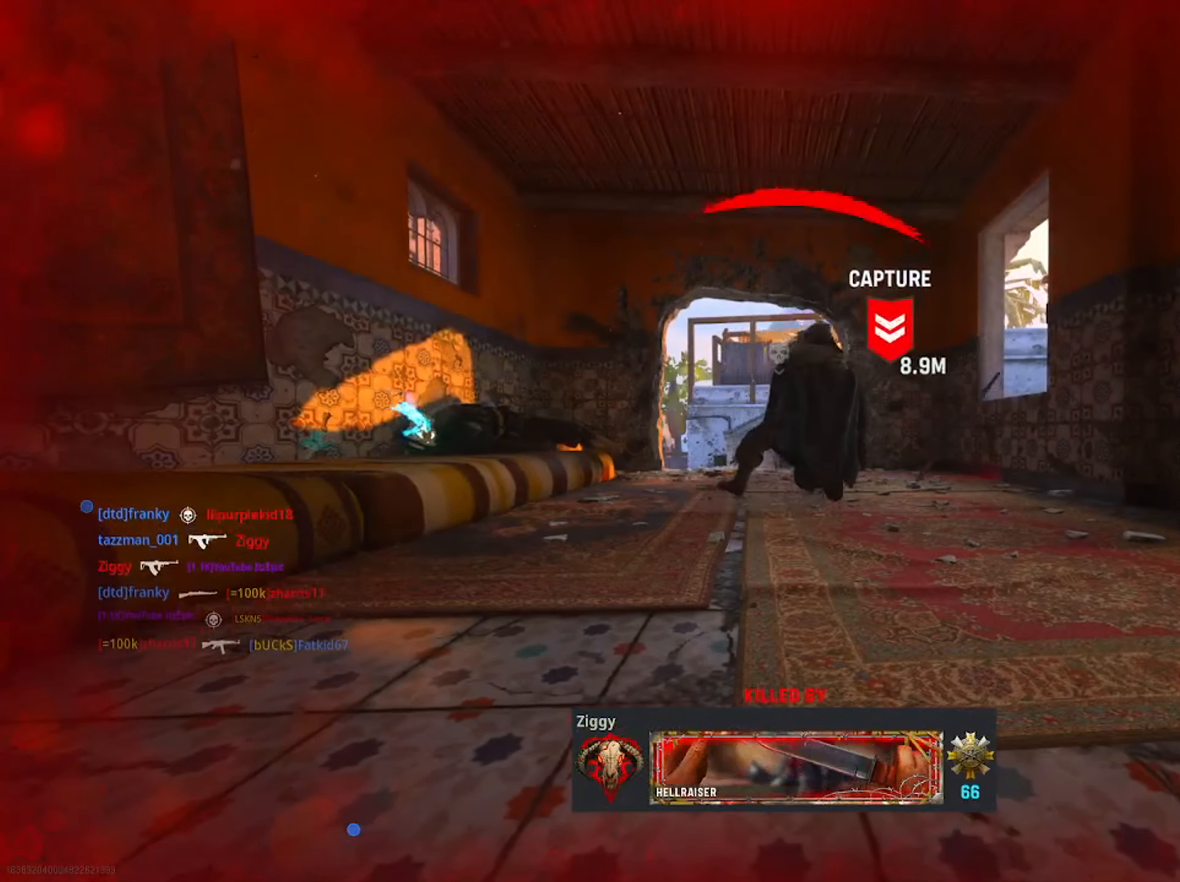
{"buttons": [], "left_stick": "up", "right_stick": "center", "events": [[100, "SQUARE", "down"], [217, "SQUARE", "up"], [317, "TOUCHPAD", "down"], [317, "left_stick", "up"], [451, "TOUCHPAD", "up"]]}
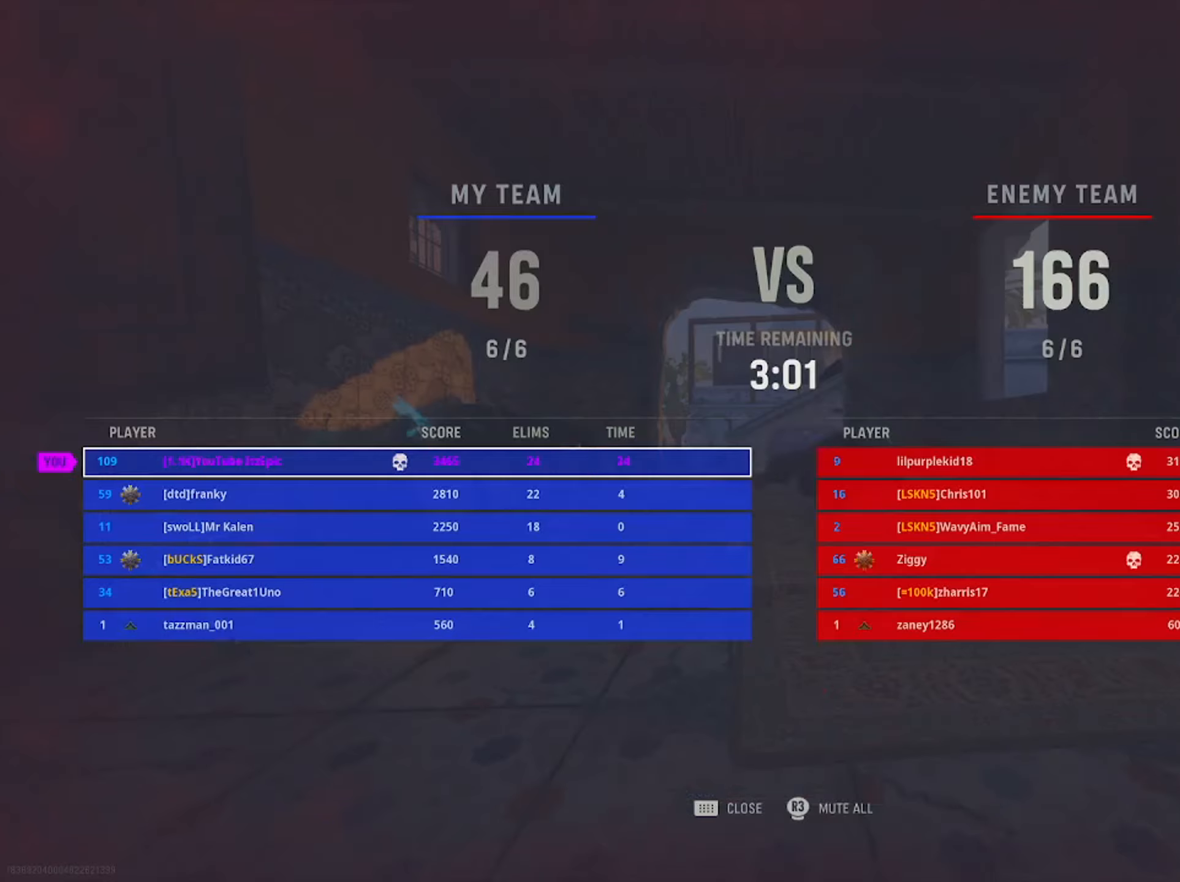
{"buttons": [], "left_stick": "up", "right_stick": "center", "events": [[250, "TOUCHPAD", "down"], [333, "SQUARE", "down"], [367, "TOUCHPAD", "up"], [500, "SQUARE", "up"]]}
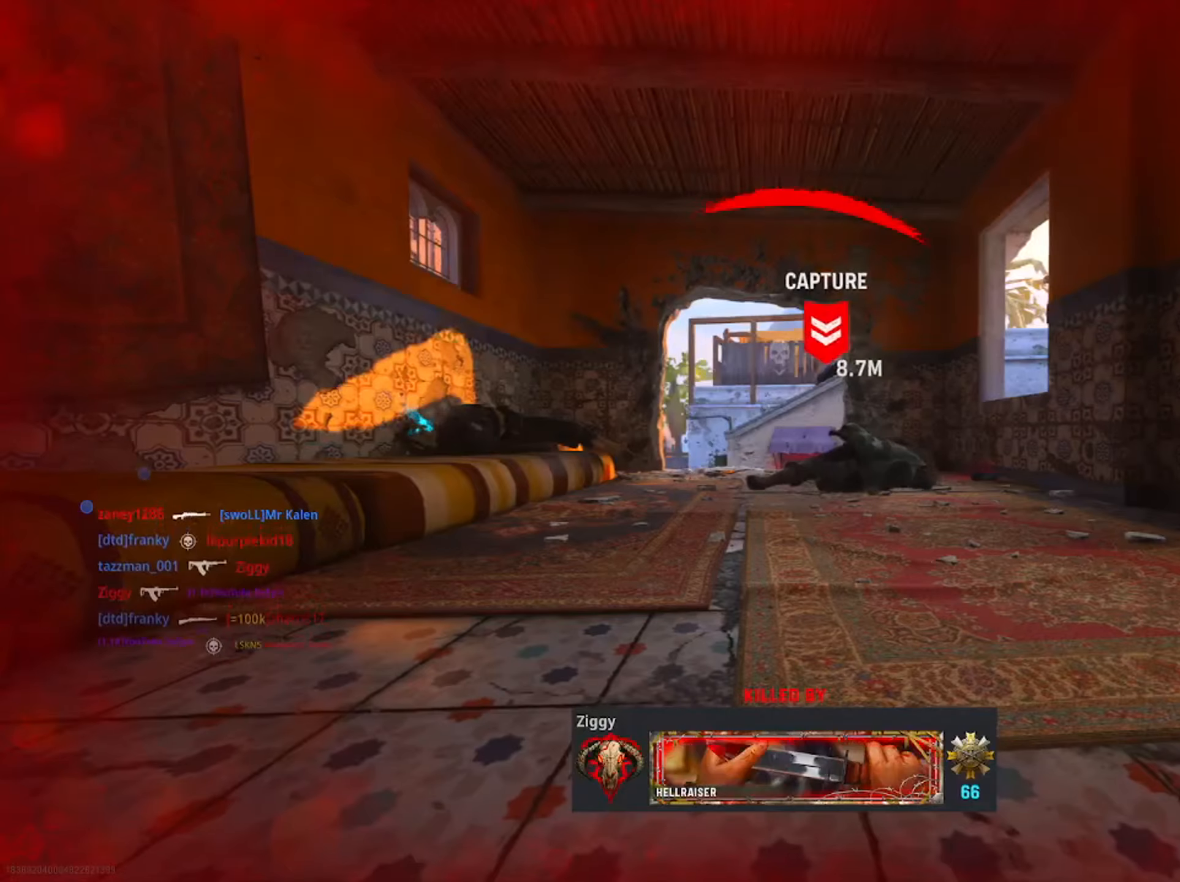
{"buttons": [], "left_stick": "up", "right_stick": "center", "events": [[100, "SQUARE", "down"], [217, "SQUARE", "up"]]}
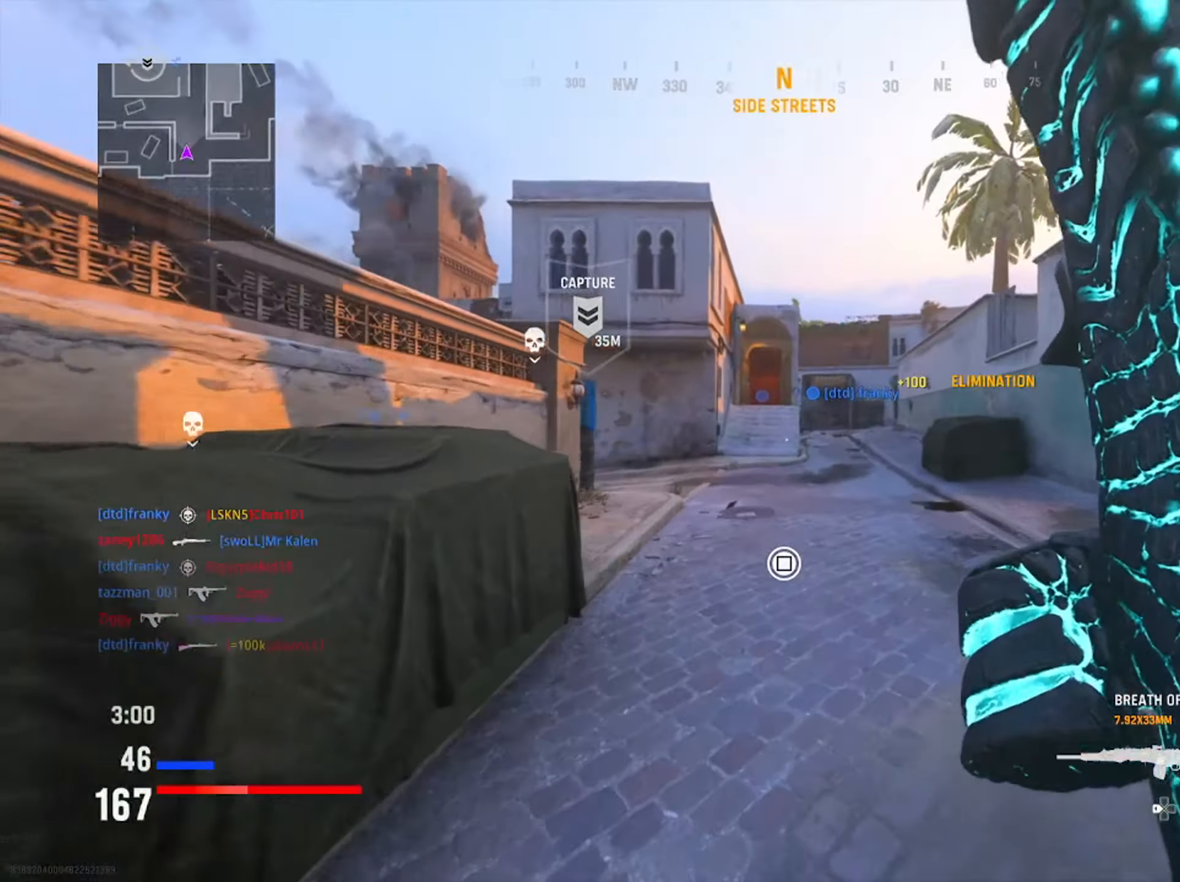
{"buttons": [], "left_stick": "up", "right_stick": "center", "events": [[317, "right_stick", "left"], [483, "right_stick", "center"]]}
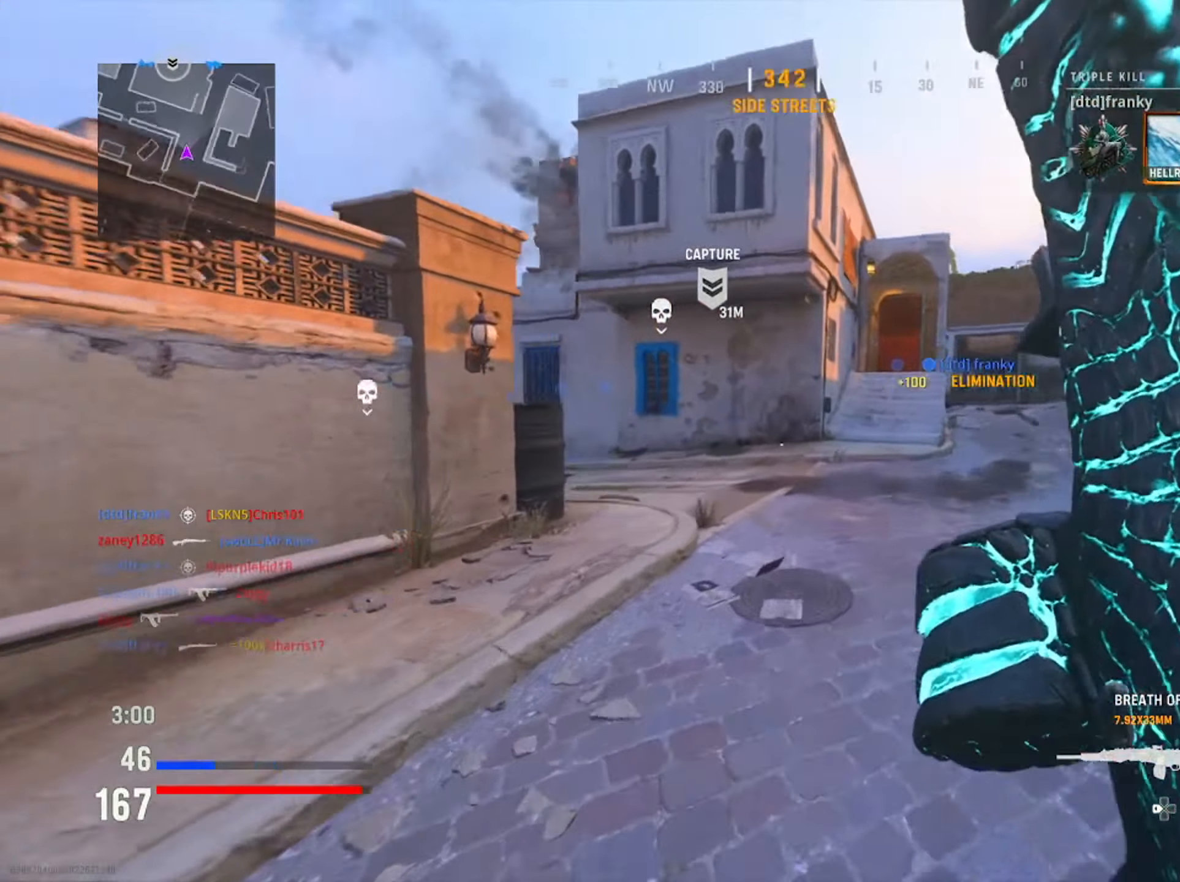
{"buttons": [], "left_stick": "up-right", "right_stick": "center", "events": [[84, "TRIANGLE", "down"], [84, "left_stick", "up-right"], [200, "TRIANGLE", "up"], [284, "TRIANGLE", "down"], [367, "TRIANGLE", "up"]]}
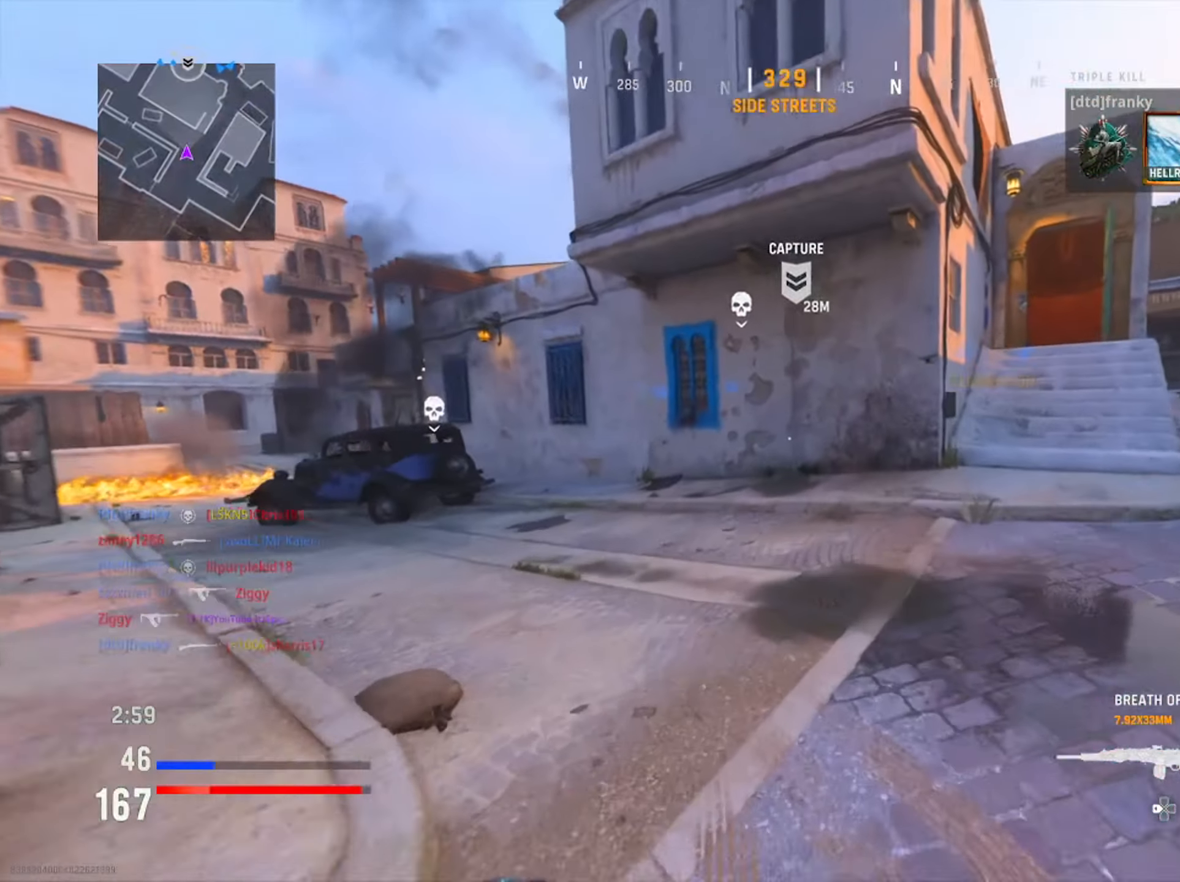
{"buttons": ["CIRCLE"], "left_stick": "up-right", "right_stick": "center", "events": [[16, "right_stick", "right"], [217, "right_stick", "center"], [400, "CIRCLE", "down"]]}
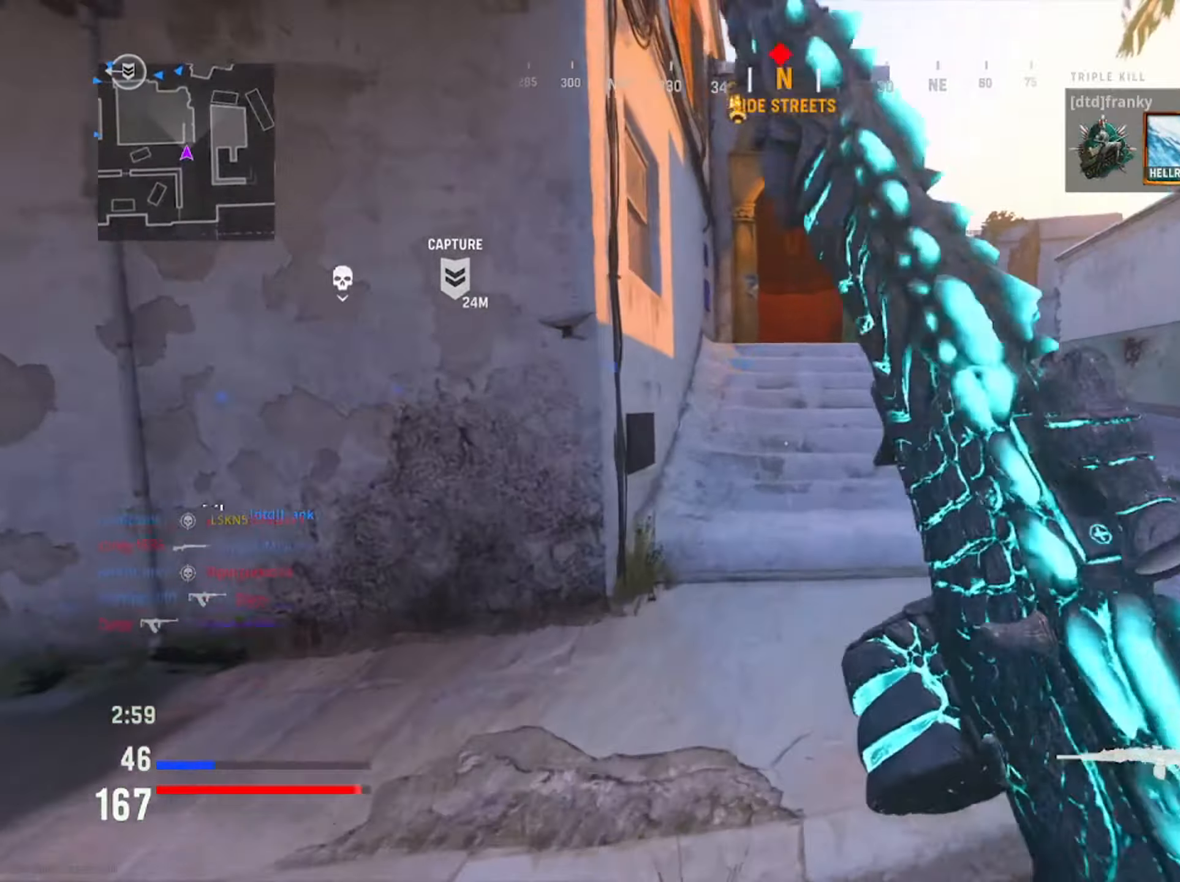
{"buttons": [], "left_stick": "up-right", "right_stick": "center", "events": [[50, "CIRCLE", "up"], [117, "CIRCLE", "down"], [150, "R3", "down"], [267, "R3", "up"], [317, "right_stick", "left"], [334, "CIRCLE", "up"], [401, "right_stick", "center"]]}
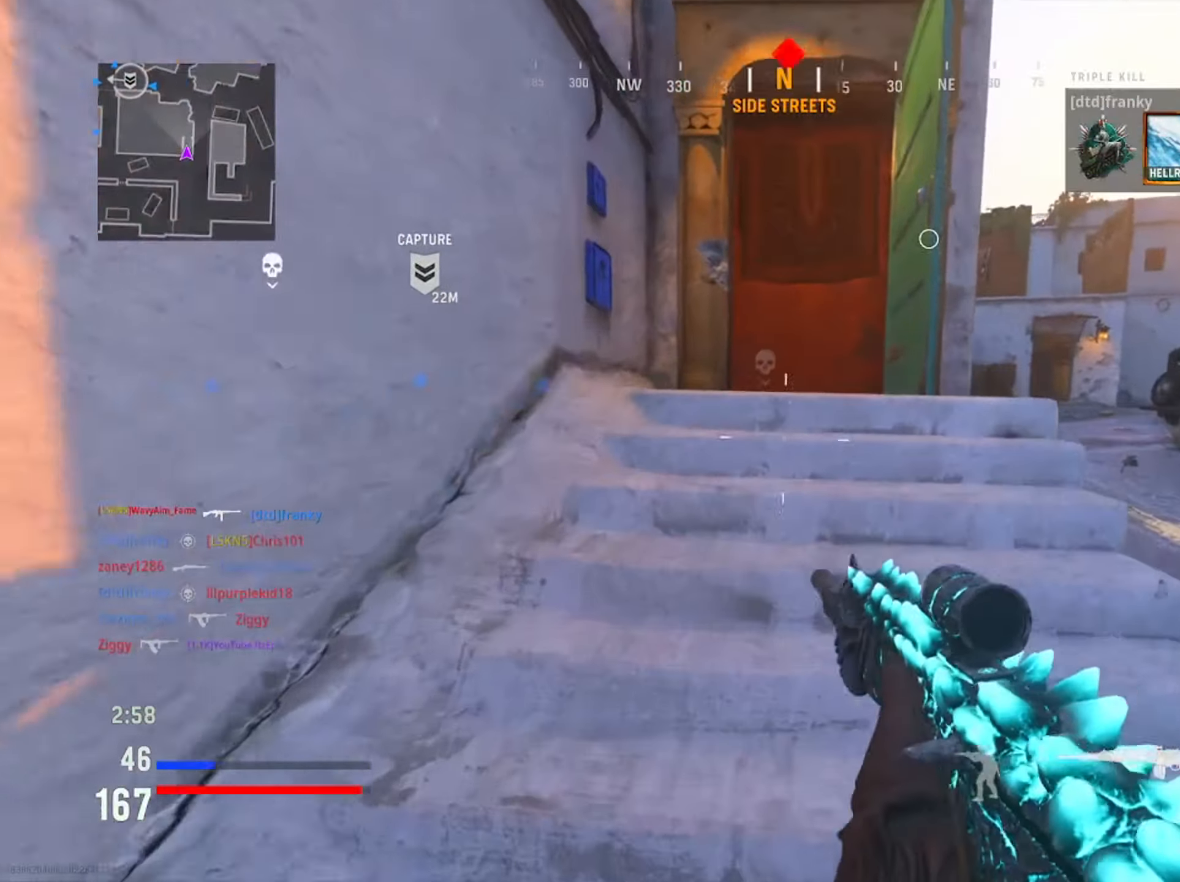
{"buttons": [], "left_stick": "up", "right_stick": "left", "events": [[16, "left_stick", "up"], [100, "TRIANGLE", "down"], [217, "TRIANGLE", "up"], [317, "TRIANGLE", "down"], [384, "TRIANGLE", "up"], [484, "right_stick", "left"]]}
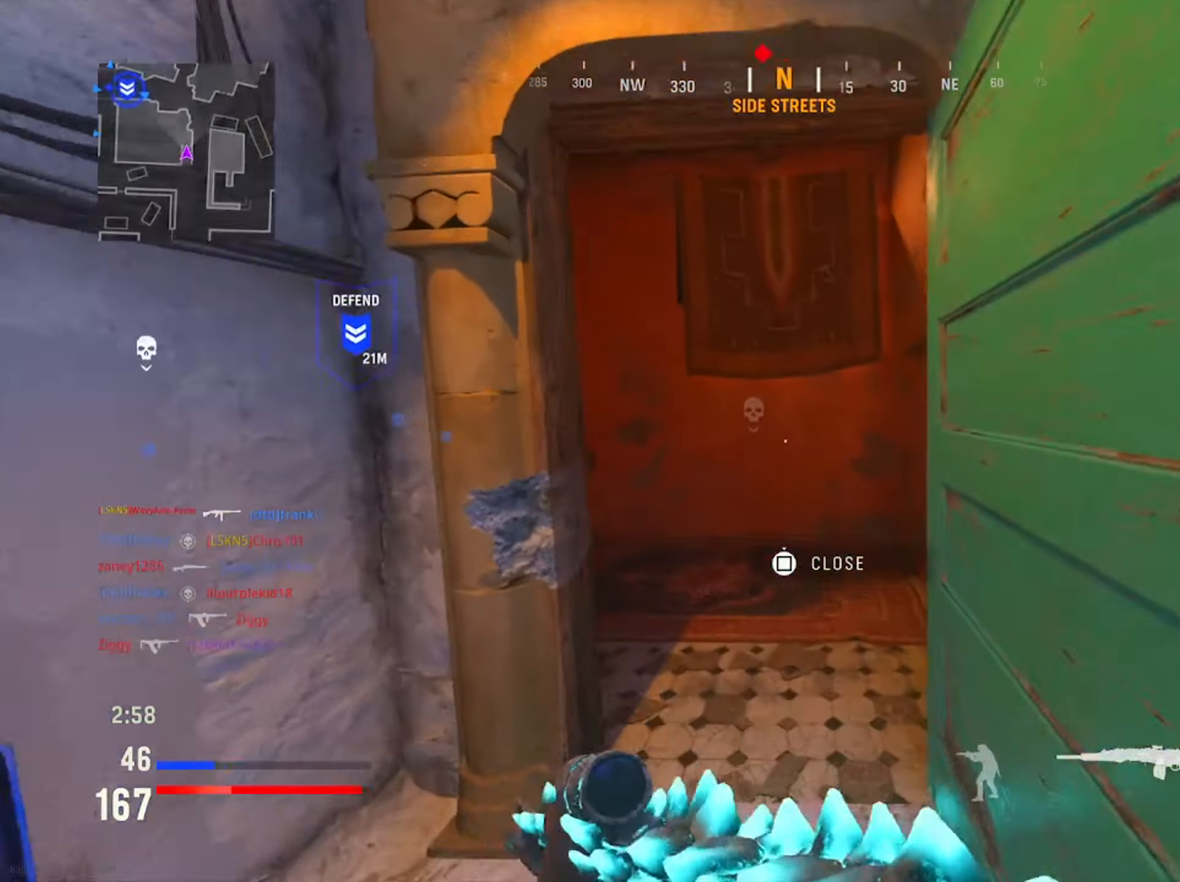
{"buttons": [], "left_stick": "left", "right_stick": "center", "events": [[234, "right_stick", "center"], [417, "left_stick", "left"]]}